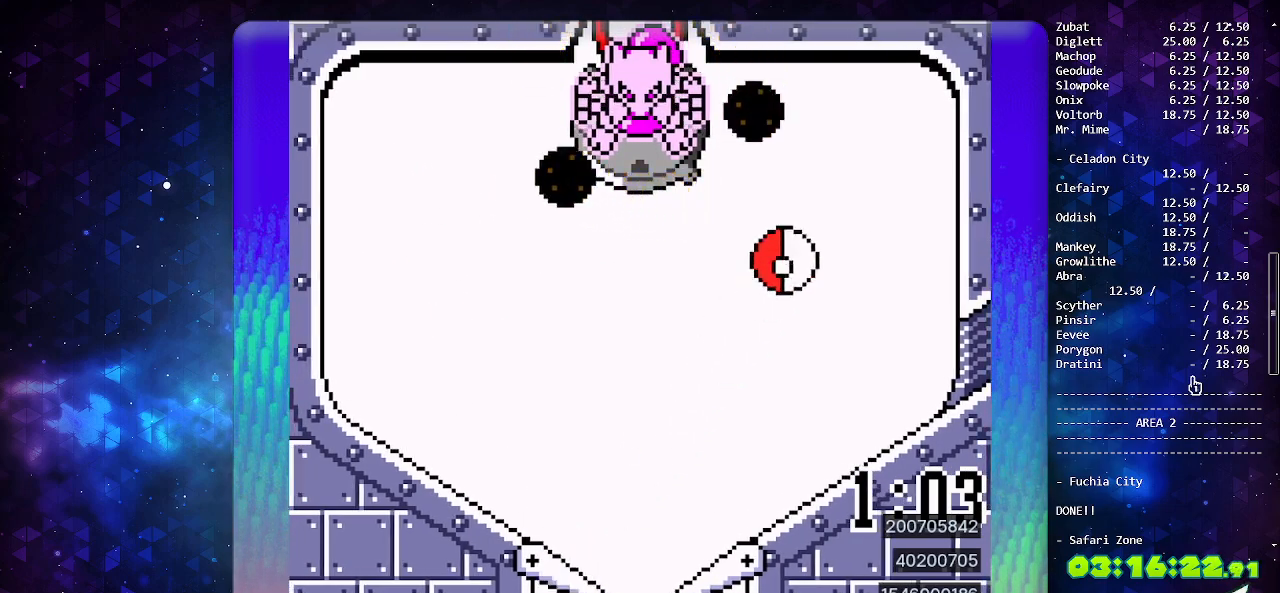
Gameplay with a controller (Nintendo layout); each line is a JSON object with the inputs held at the frame after it. "events" lists button and stick changes between this image and that frame as [ms after this image, input, new state], when the widget could be followed in between. Not read: L3 R3.
{"buttons": [], "events": []}
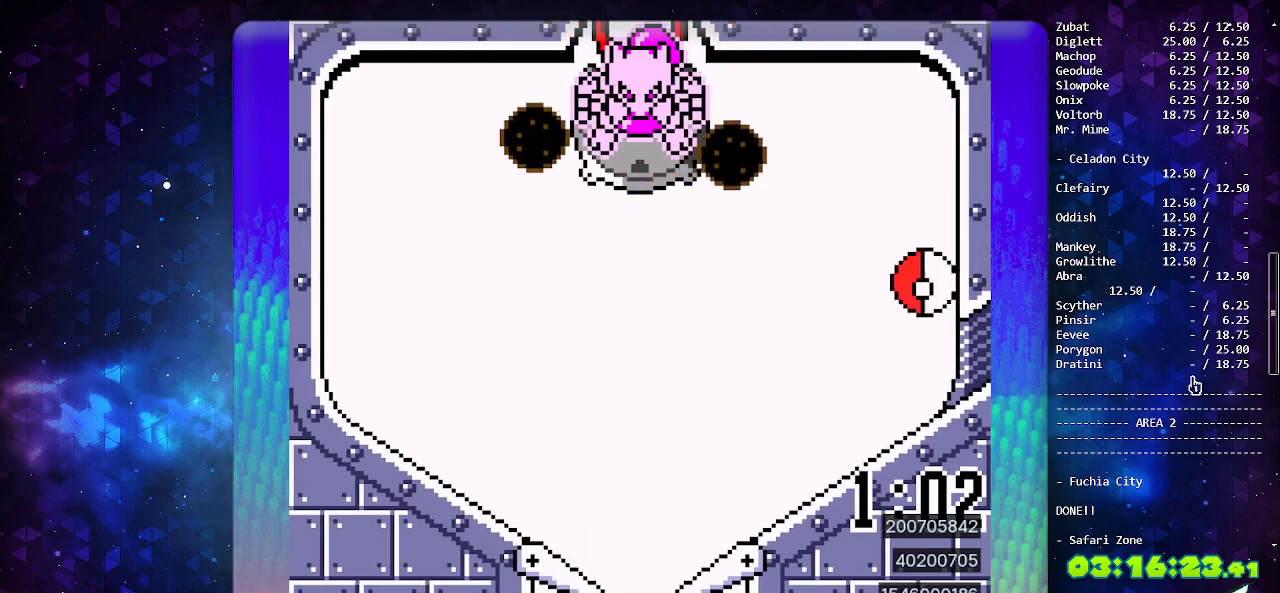
{"buttons": [], "events": []}
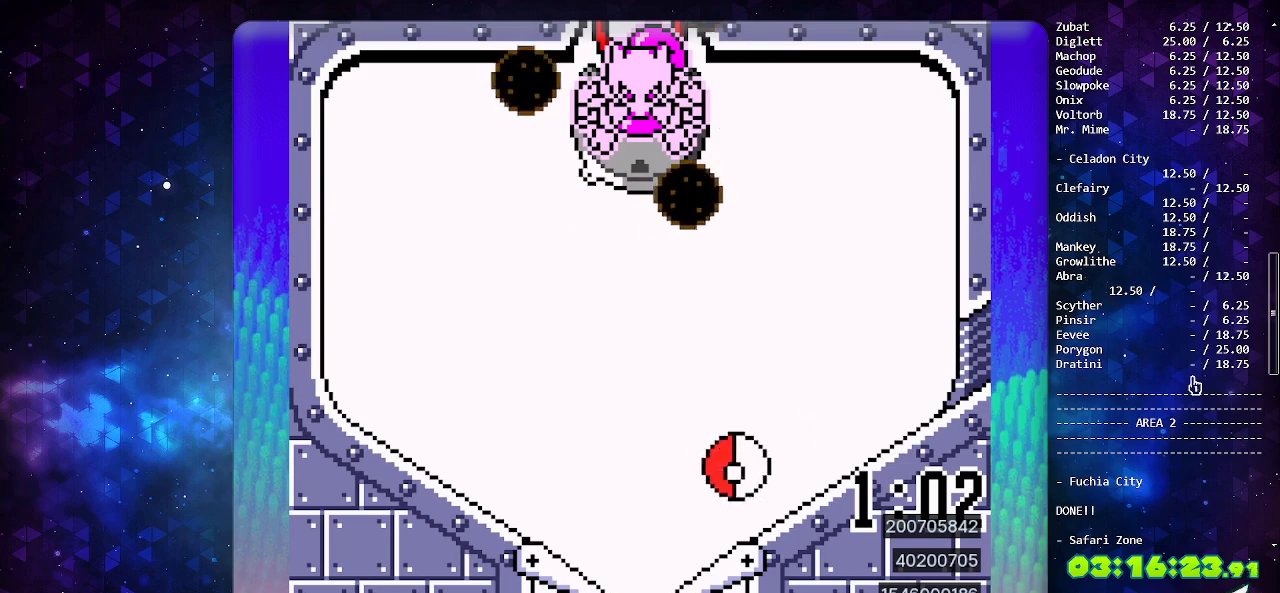
{"buttons": [], "events": [[267, "DPAD_LEFT", "down"], [417, "DPAD_LEFT", "up"]]}
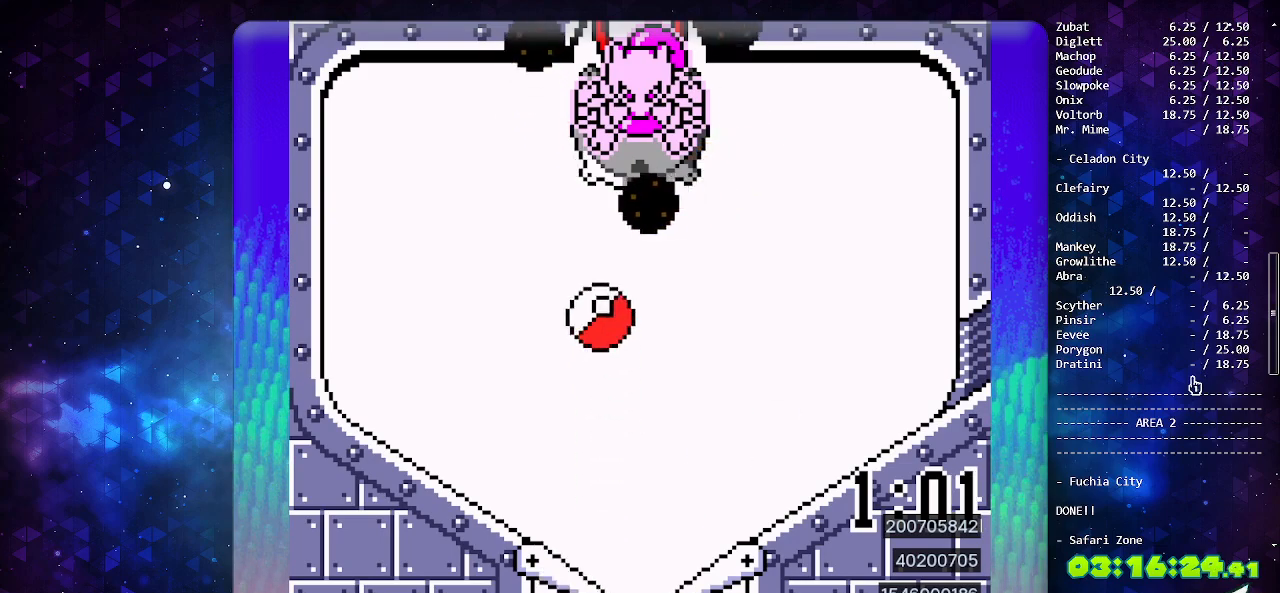
{"buttons": [], "events": []}
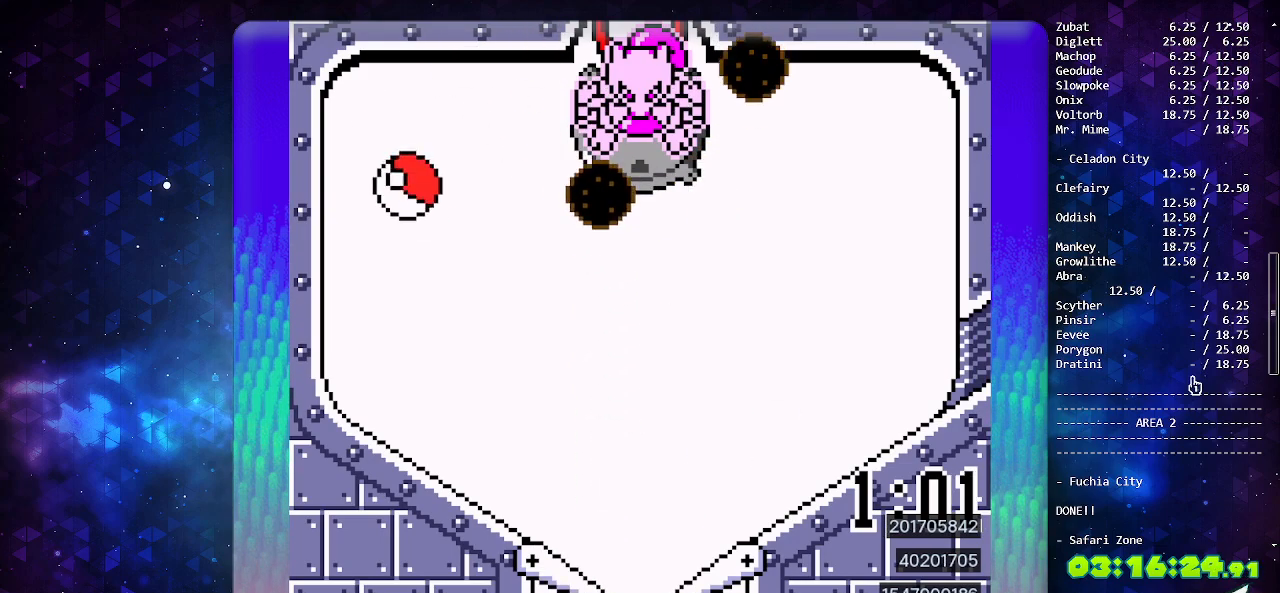
{"buttons": [], "events": []}
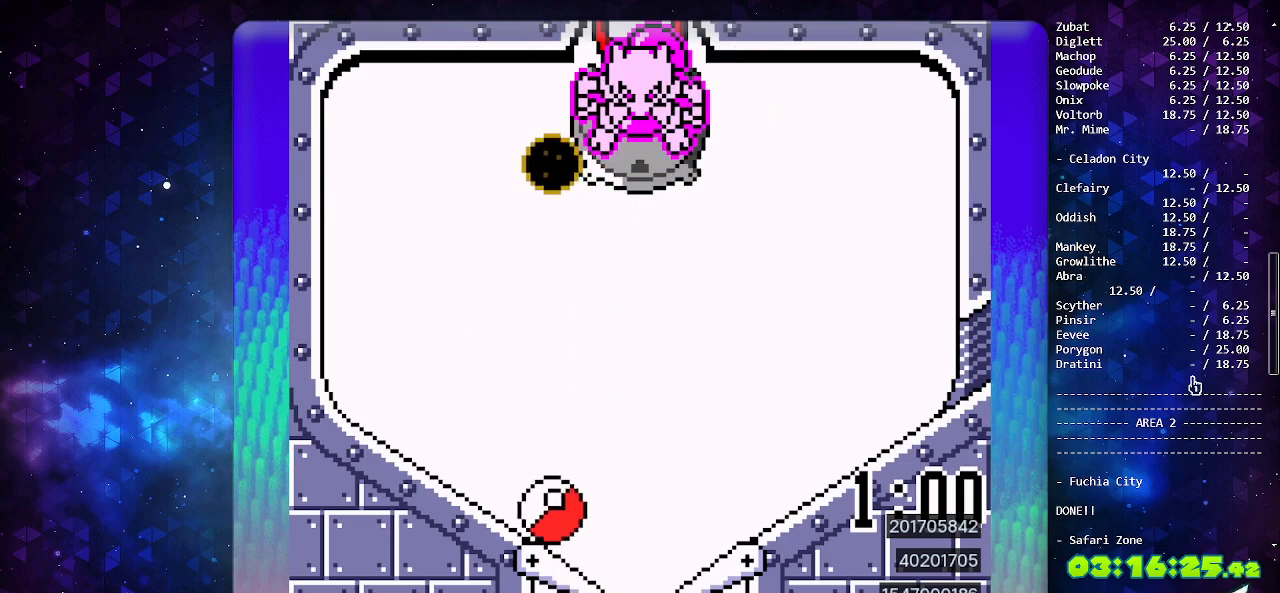
{"buttons": [], "events": [[17, "DPAD_LEFT", "down"], [167, "DPAD_LEFT", "up"]]}
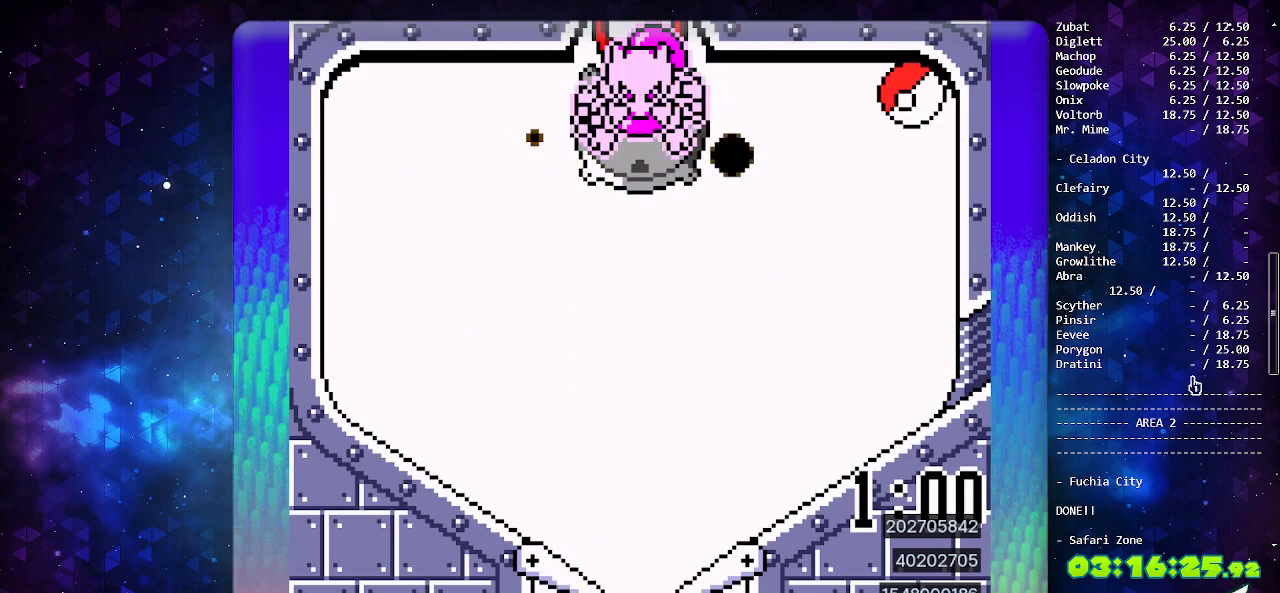
{"buttons": [], "events": []}
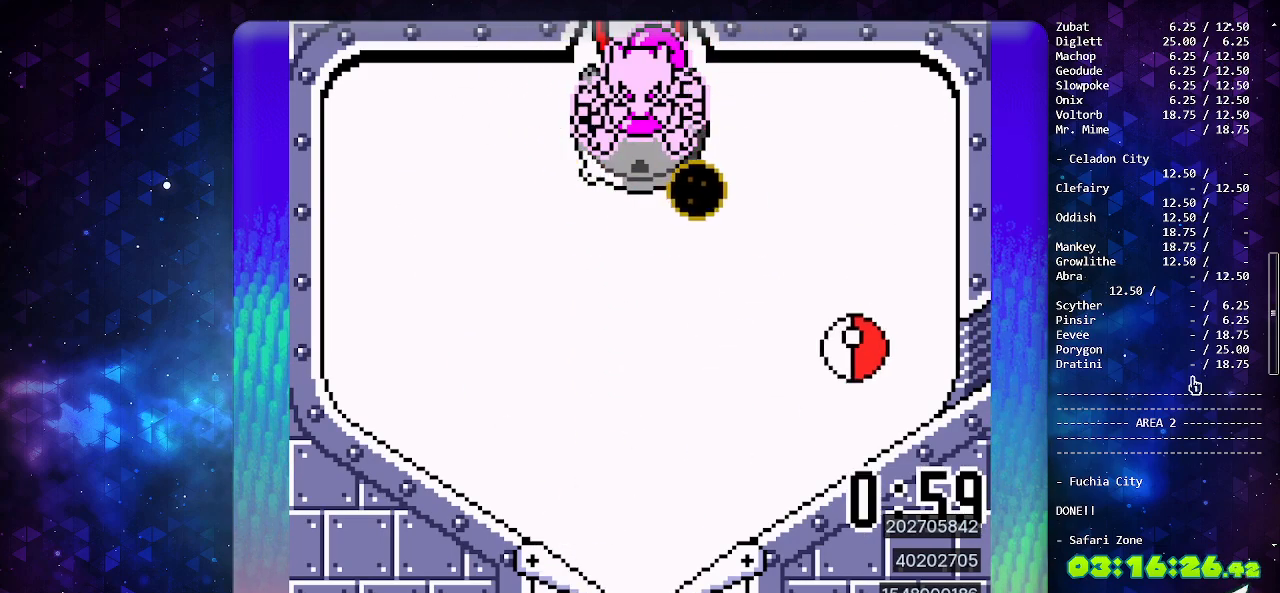
{"buttons": ["DPAD_LEFT"], "events": [[500, "DPAD_LEFT", "down"]]}
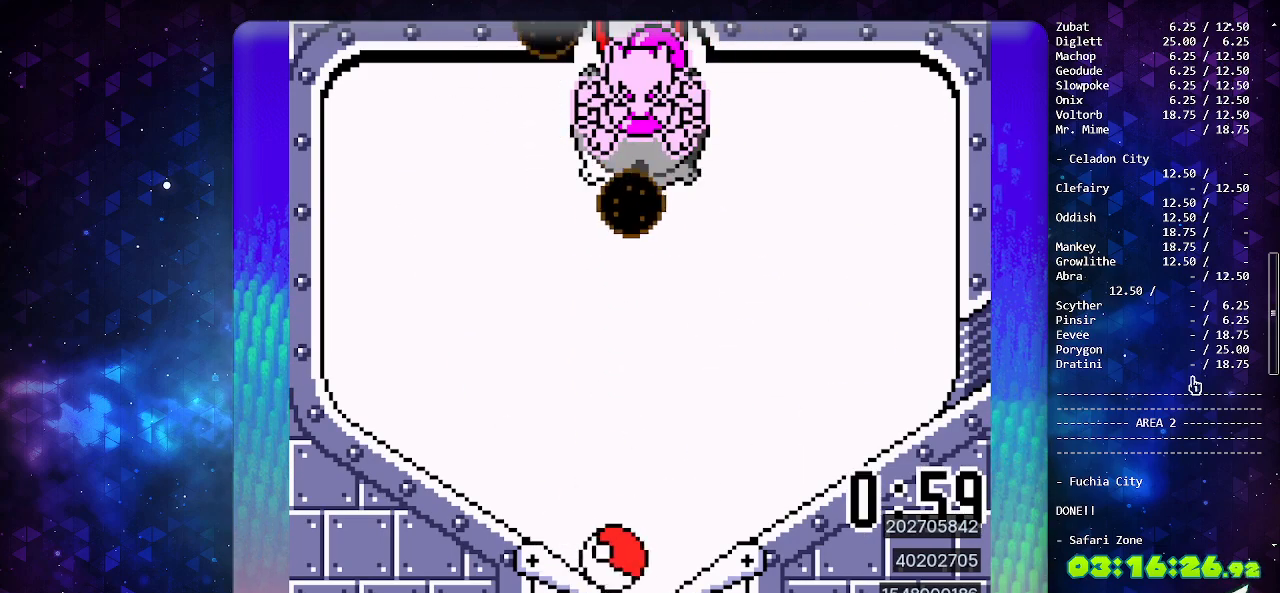
{"buttons": ["B"], "events": [[167, "DPAD_LEFT", "up"], [217, "B", "down"], [367, "B", "up"], [433, "B", "down"]]}
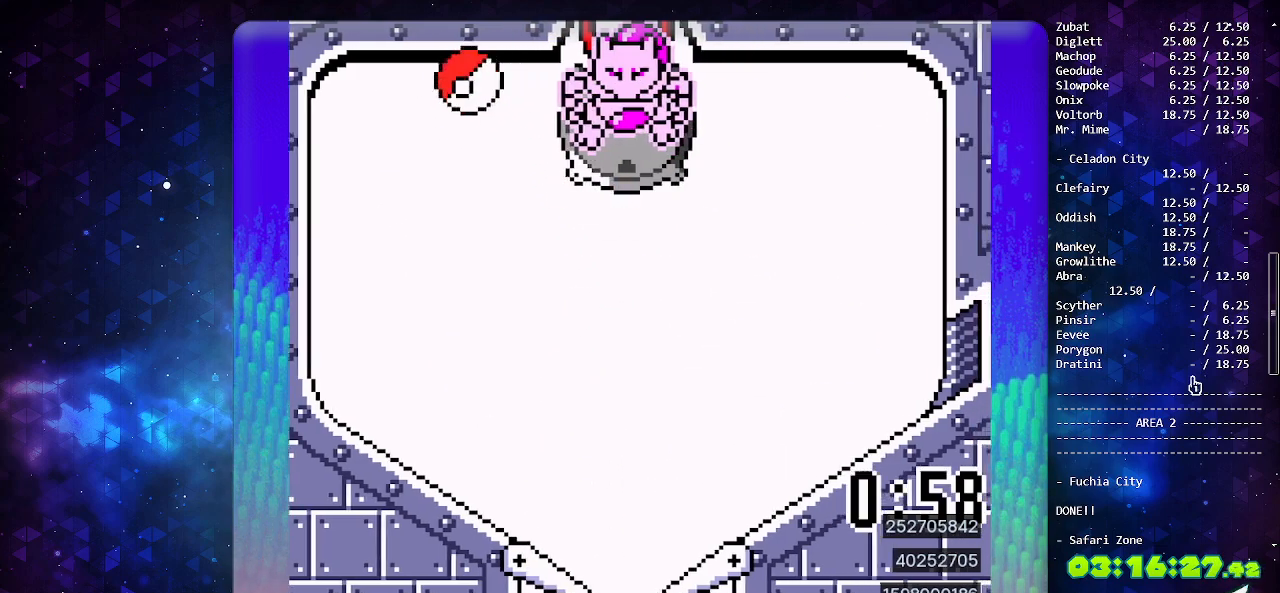
{"buttons": [], "events": [[50, "B", "up"], [83, "B", "down"], [233, "B", "up"], [350, "B", "down"], [467, "B", "up"]]}
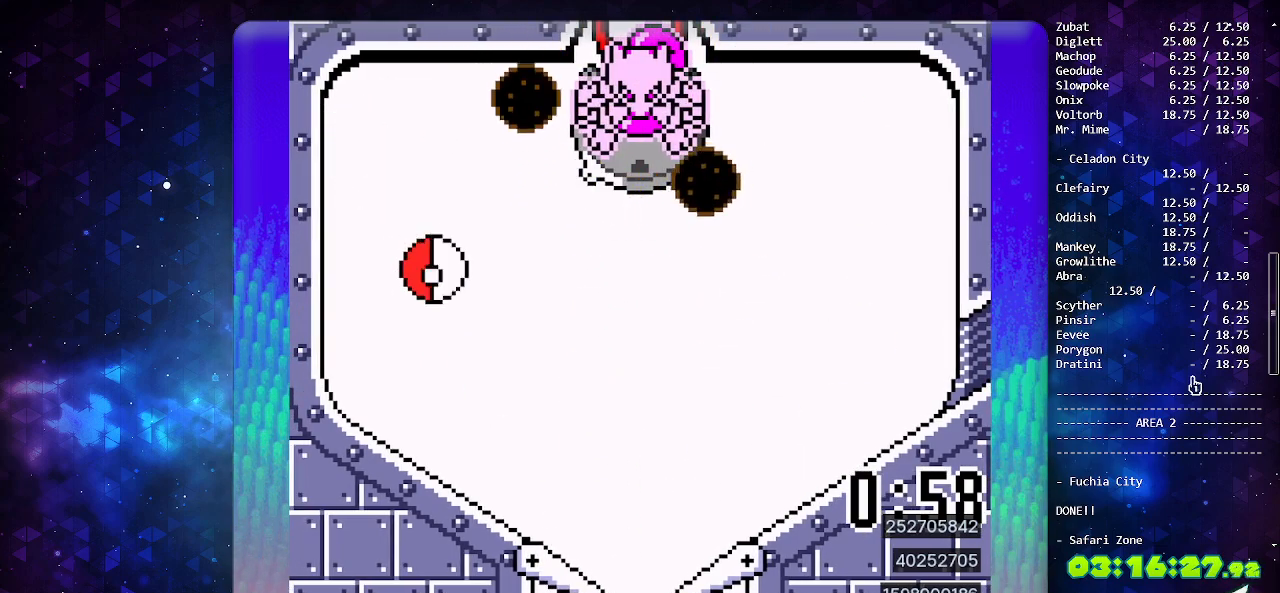
{"buttons": [], "events": []}
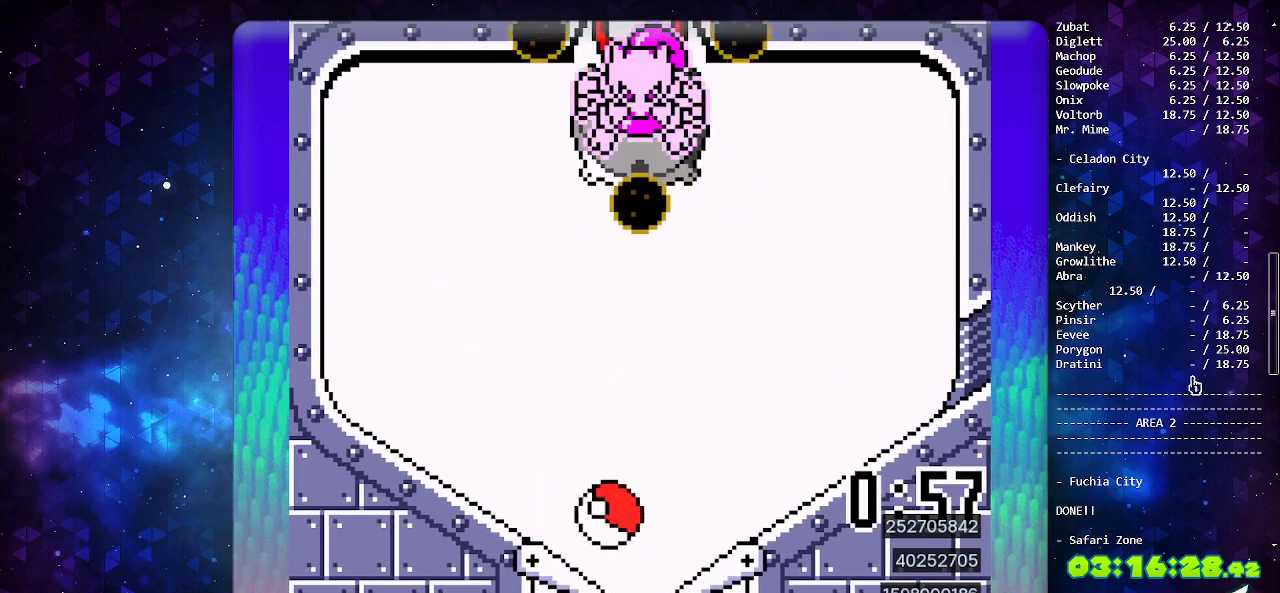
{"buttons": ["DPAD_DOWN"], "events": [[100, "A", "down"], [233, "DPAD_DOWN", "down"], [300, "A", "up"], [383, "DPAD_DOWN", "up"], [467, "DPAD_DOWN", "down"]]}
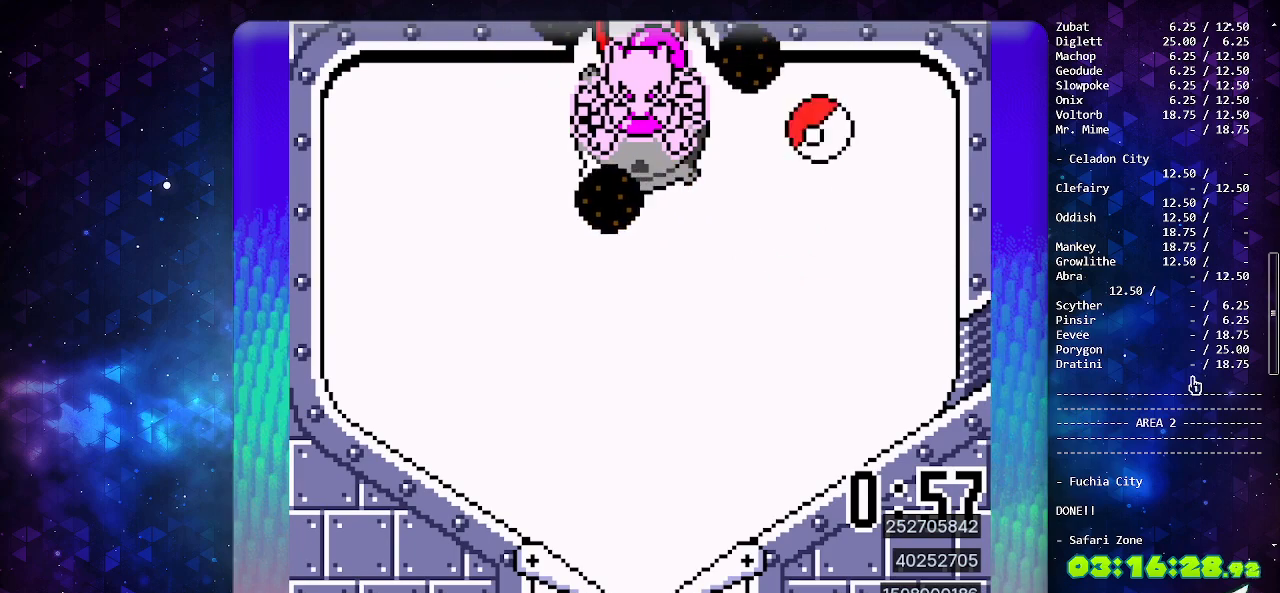
{"buttons": [], "events": [[67, "DPAD_DOWN", "up"]]}
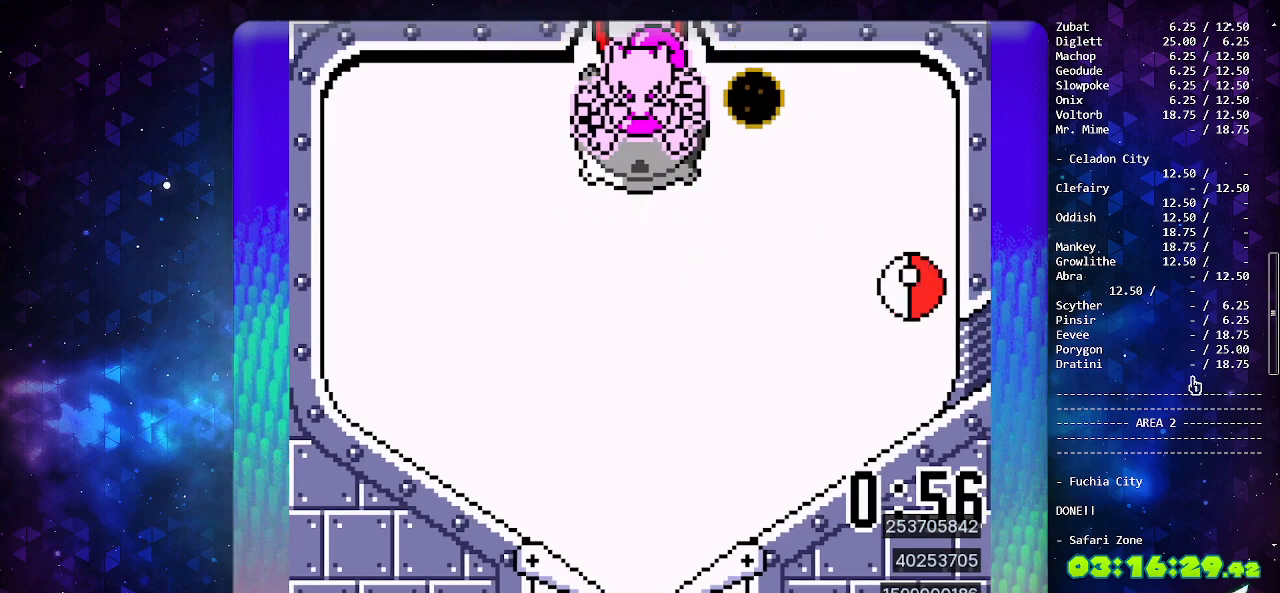
{"buttons": ["A", "SELECT"], "events": [[33, "A", "down"], [483, "SELECT", "down"]]}
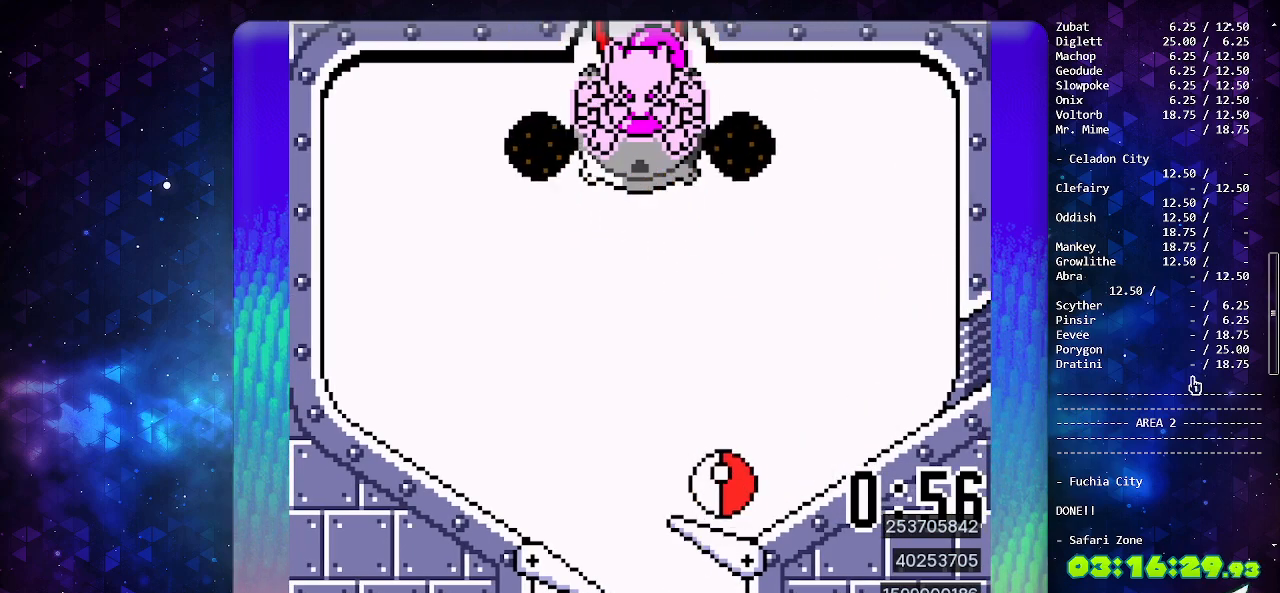
{"buttons": [], "events": [[183, "SELECT", "up"], [333, "A", "up"]]}
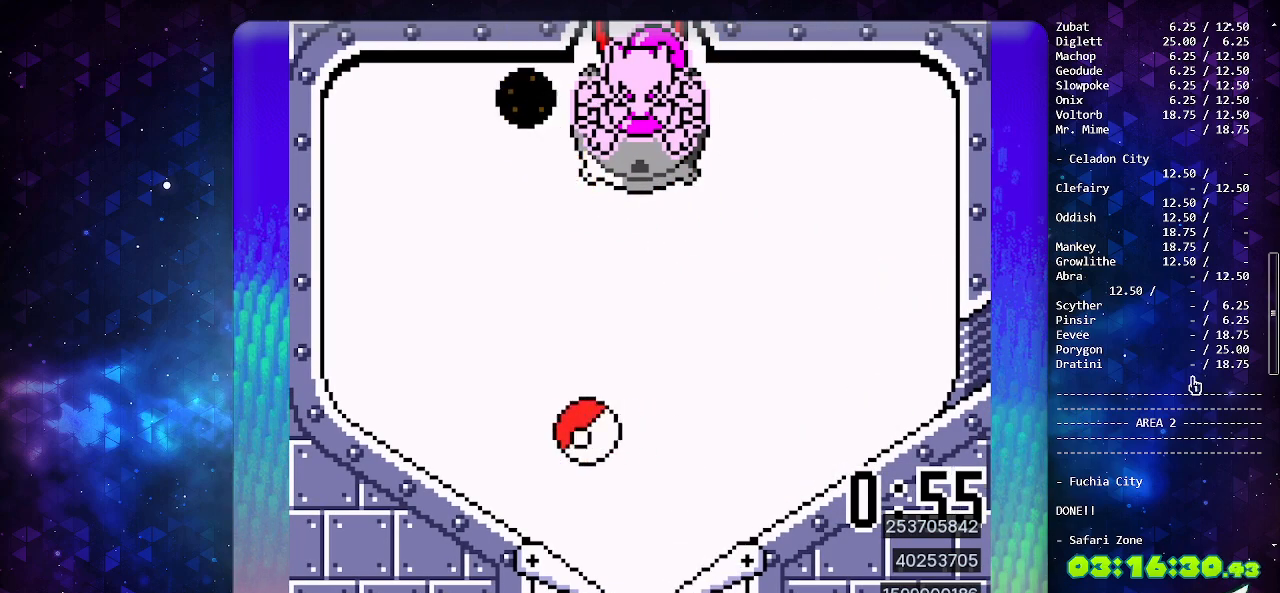
{"buttons": [], "events": [[50, "B", "down"], [167, "B", "up"], [400, "B", "down"], [500, "B", "up"]]}
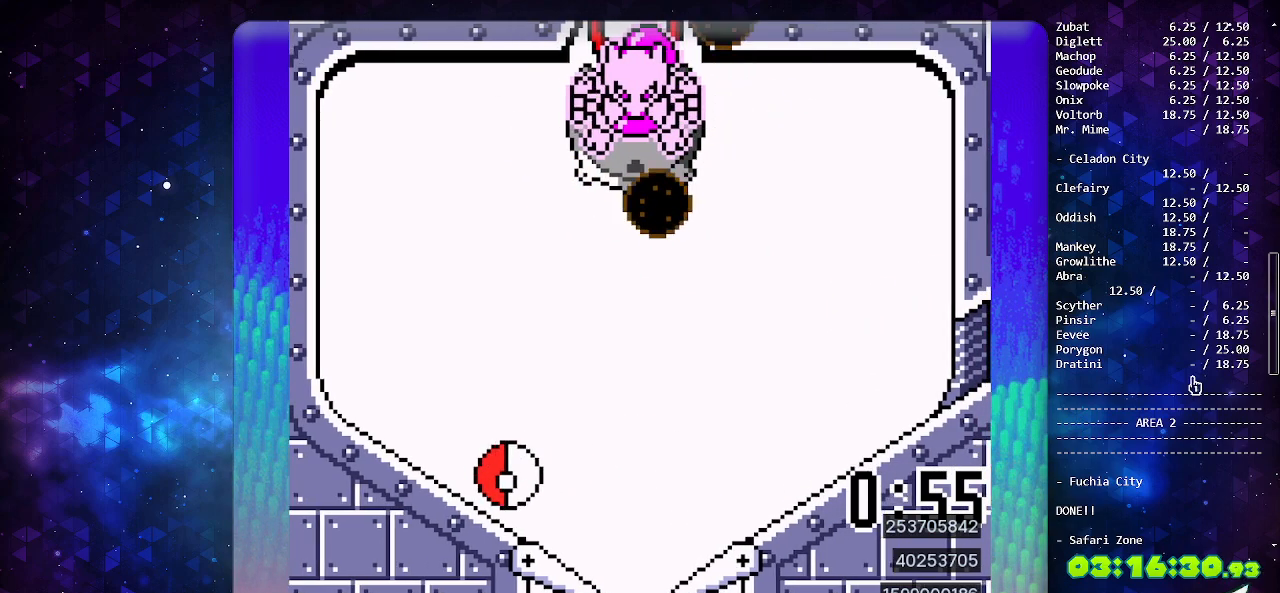
{"buttons": ["B"], "events": [[67, "B", "down"], [183, "B", "up"], [467, "B", "down"]]}
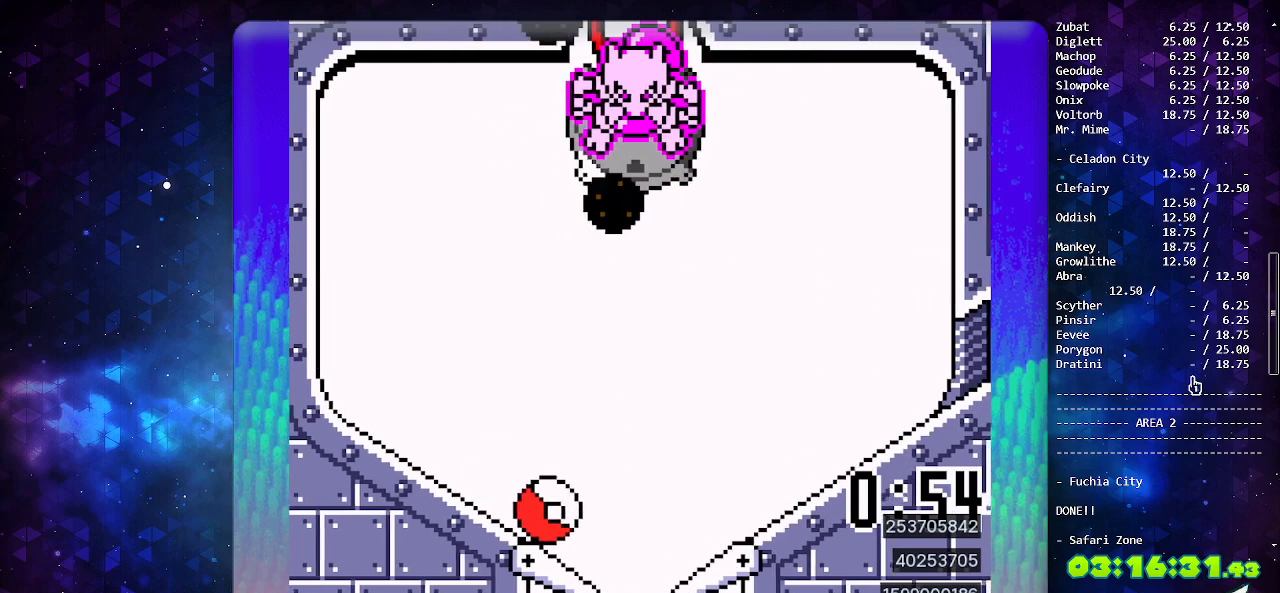
{"buttons": [], "events": [[117, "B", "up"], [150, "DPAD_LEFT", "down"], [300, "DPAD_LEFT", "up"]]}
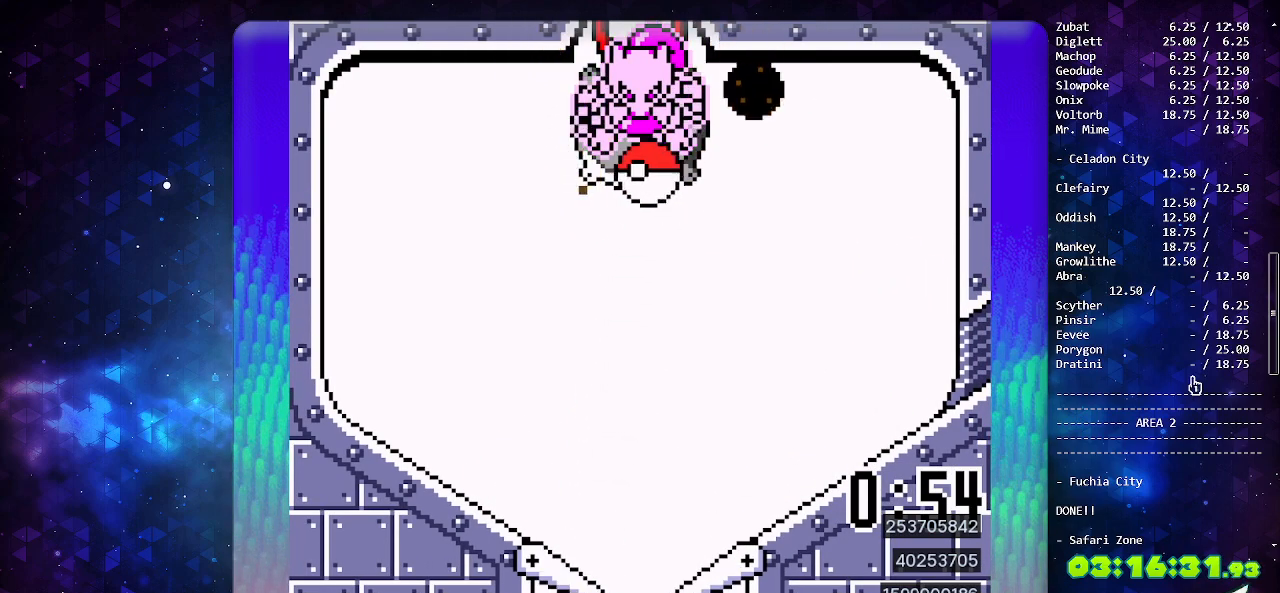
{"buttons": [], "events": []}
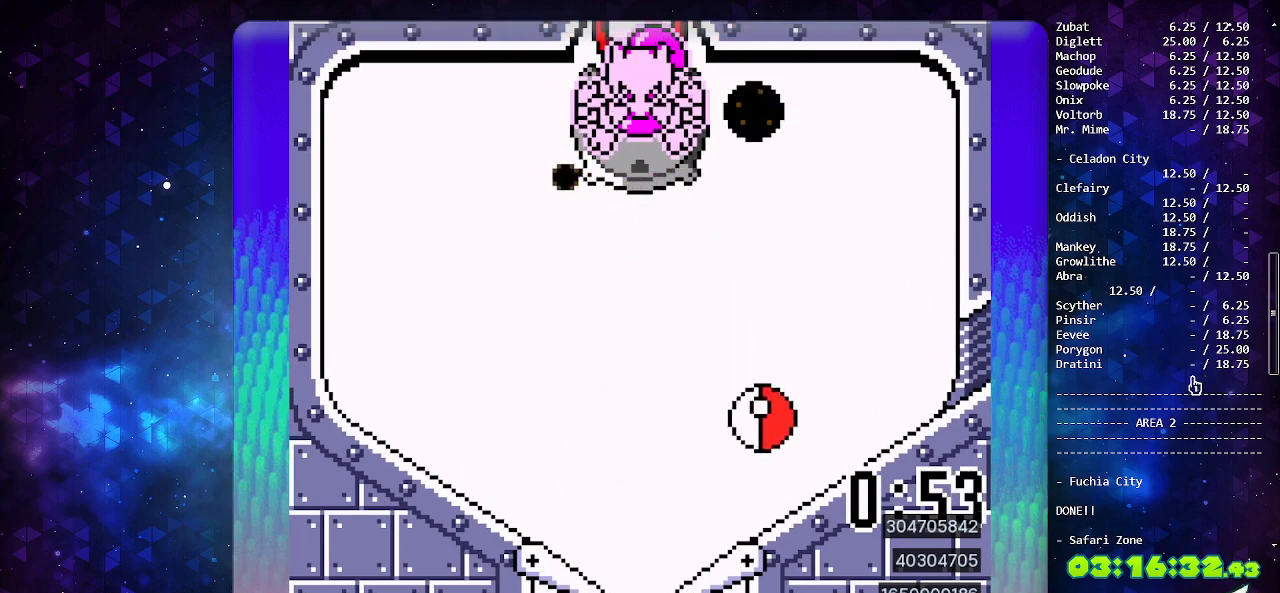
{"buttons": [], "events": []}
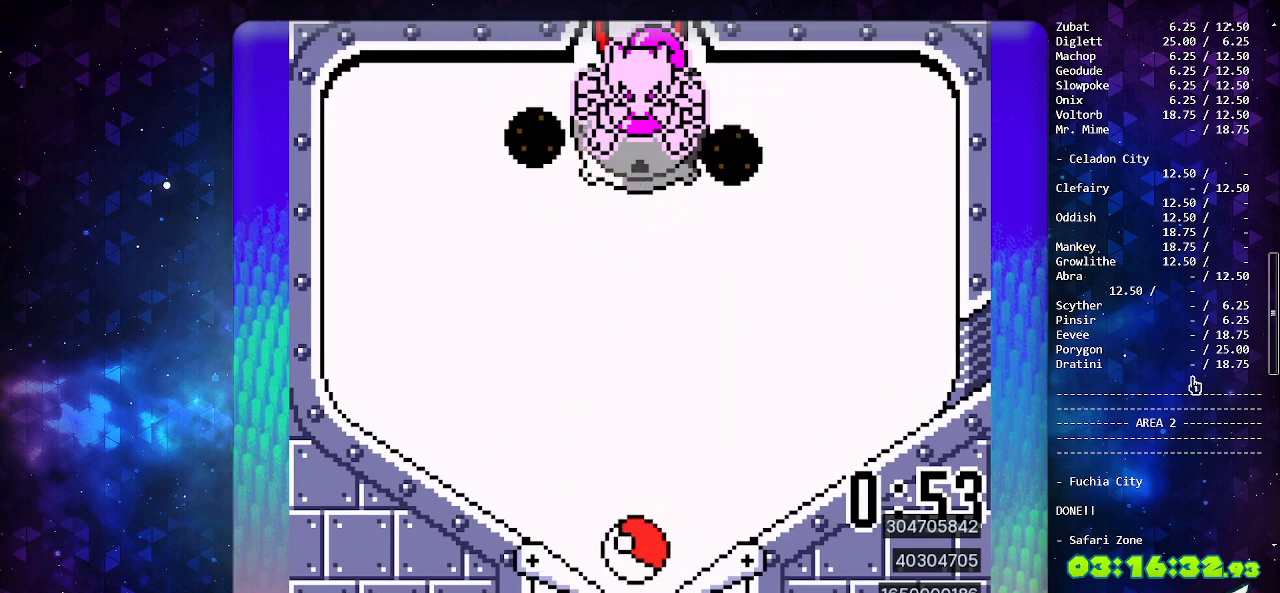
{"buttons": [], "events": [[67, "DPAD_LEFT", "down"], [200, "DPAD_LEFT", "up"]]}
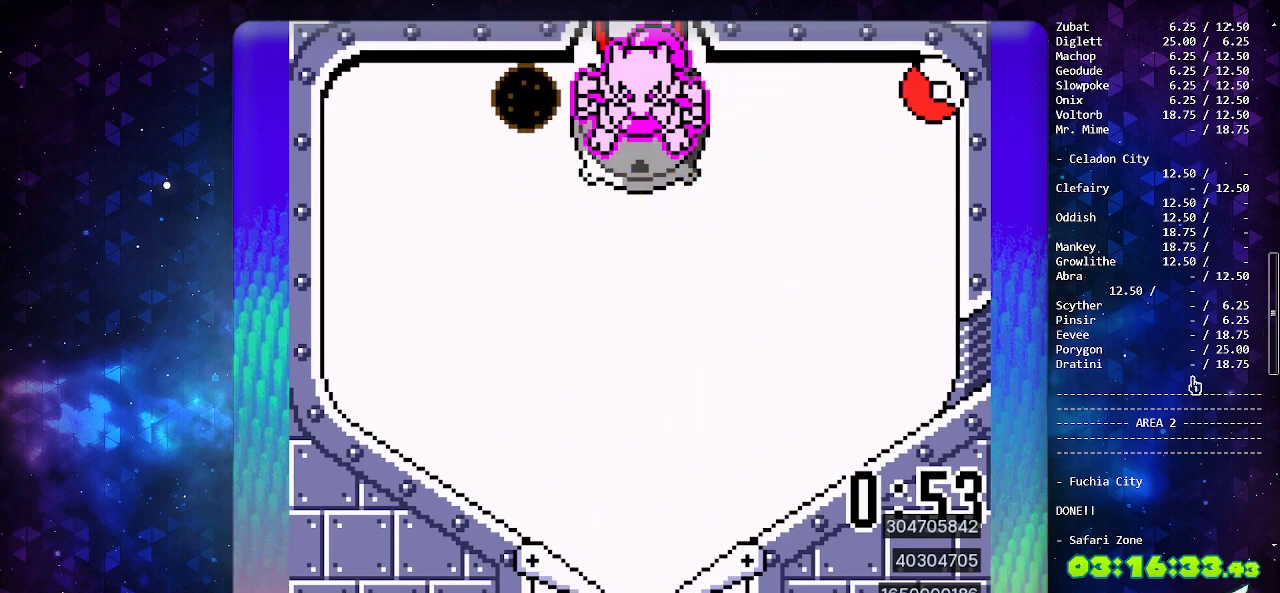
{"buttons": [], "events": [[150, "DPAD_DOWN", "down"], [250, "DPAD_DOWN", "up"]]}
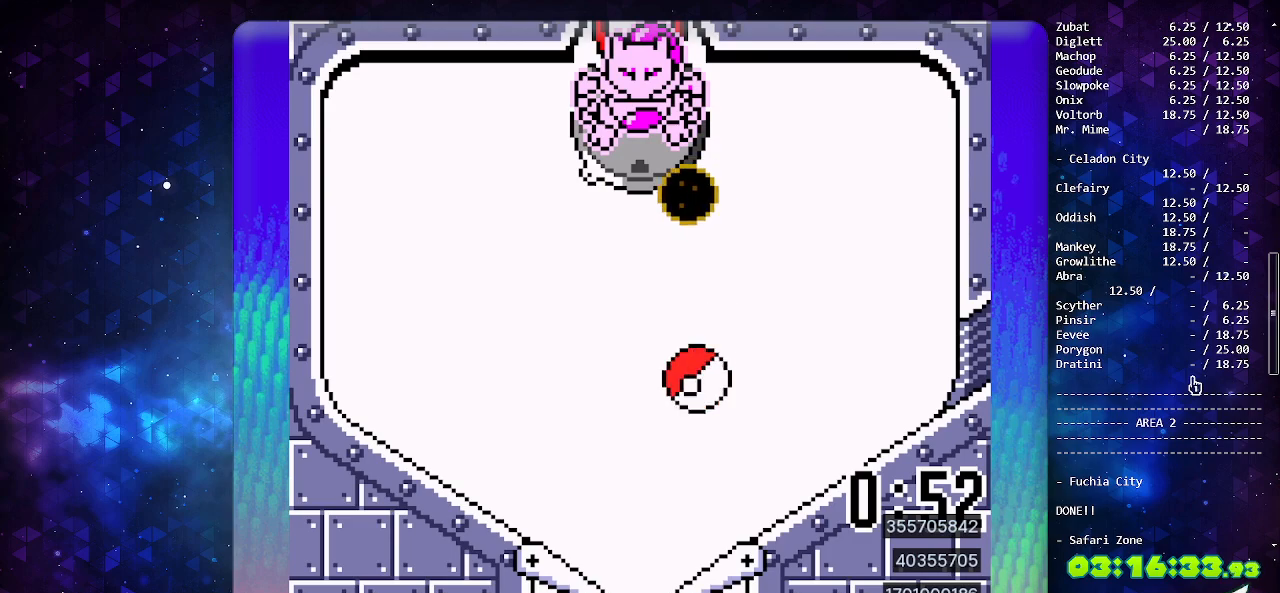
{"buttons": [], "events": [[133, "A", "down"], [333, "A", "up"]]}
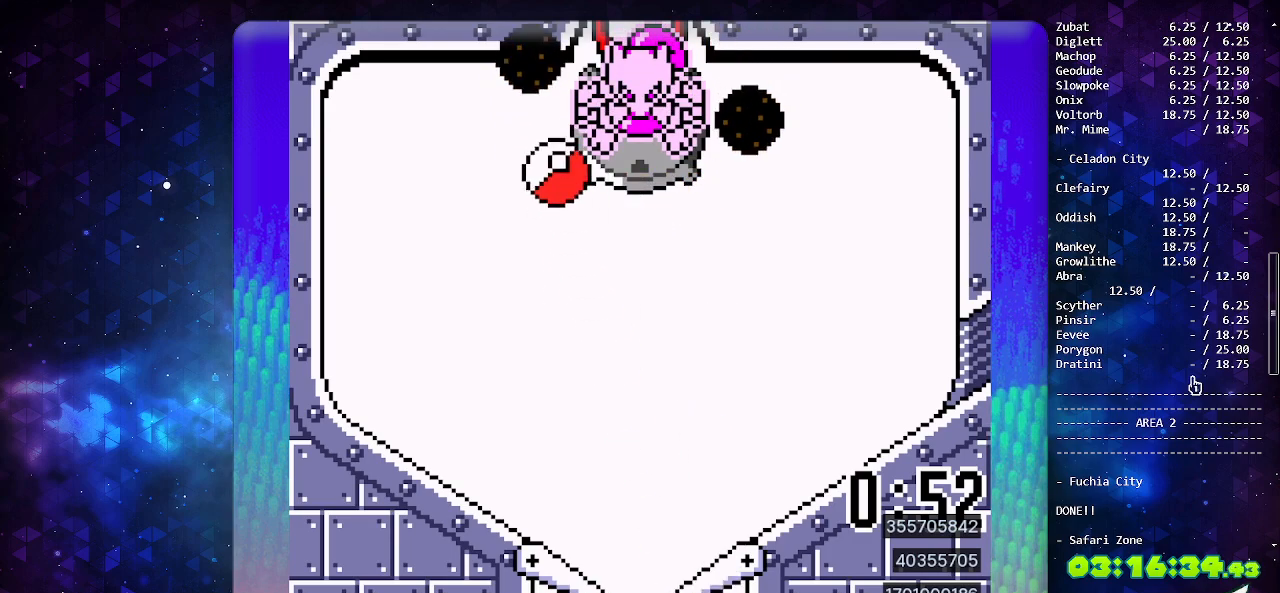
{"buttons": [], "events": [[317, "B", "down"], [467, "B", "up"]]}
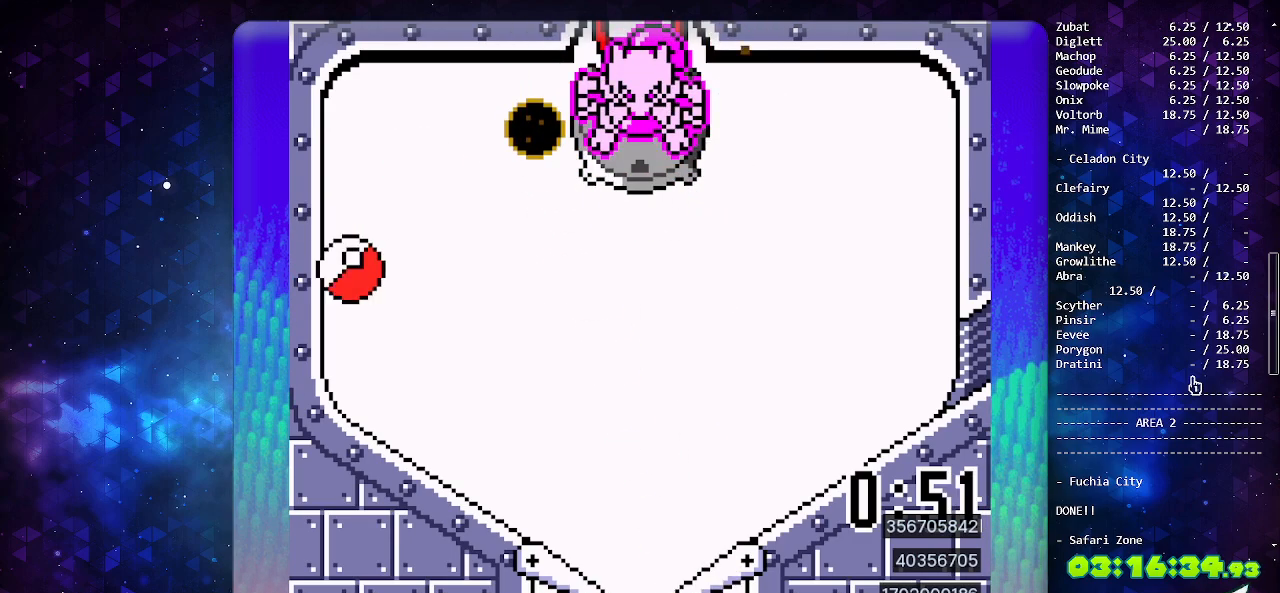
{"buttons": [], "events": []}
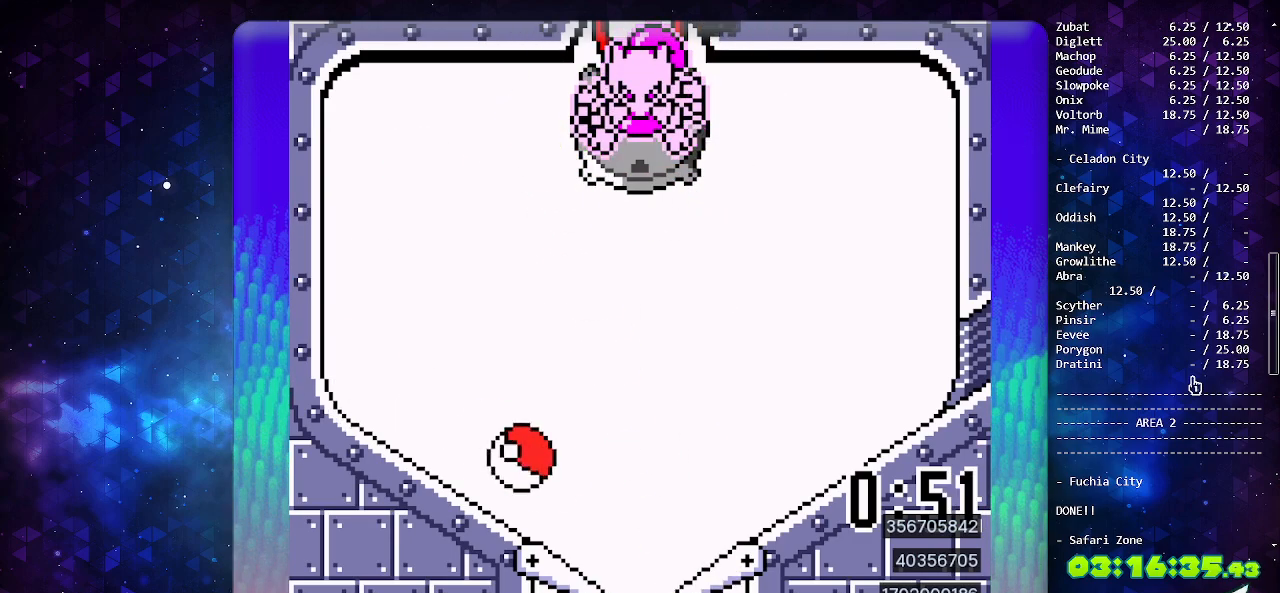
{"buttons": ["A"], "events": [[133, "DPAD_LEFT", "down"], [250, "A", "down"], [267, "DPAD_LEFT", "up"]]}
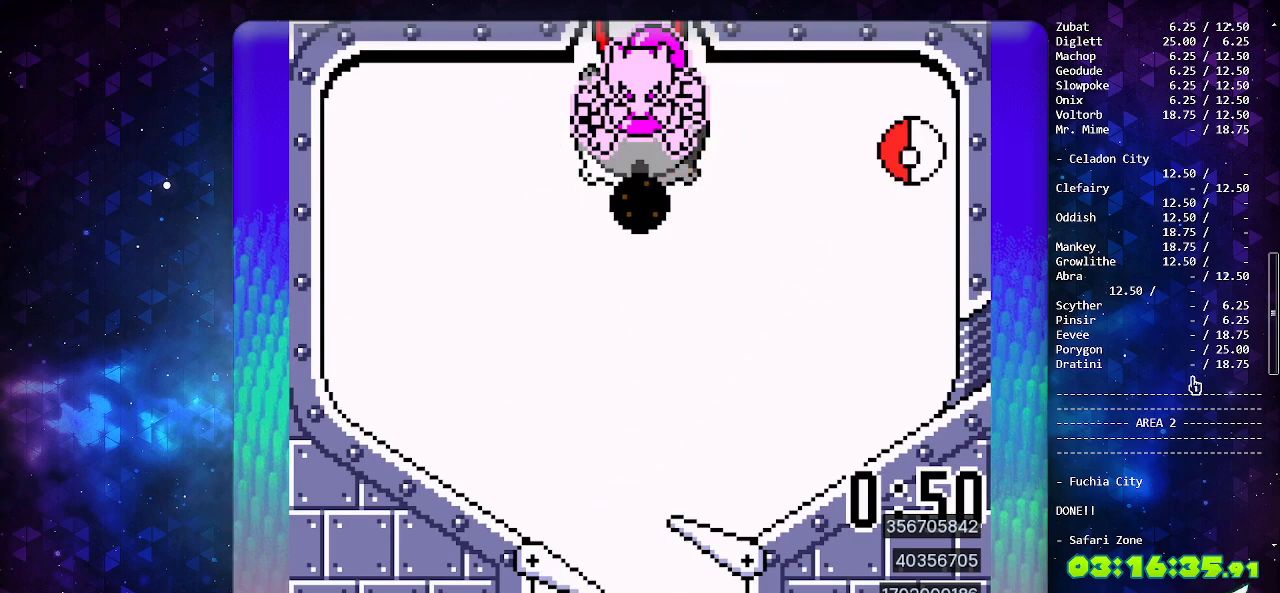
{"buttons": [], "events": [[117, "A", "up"]]}
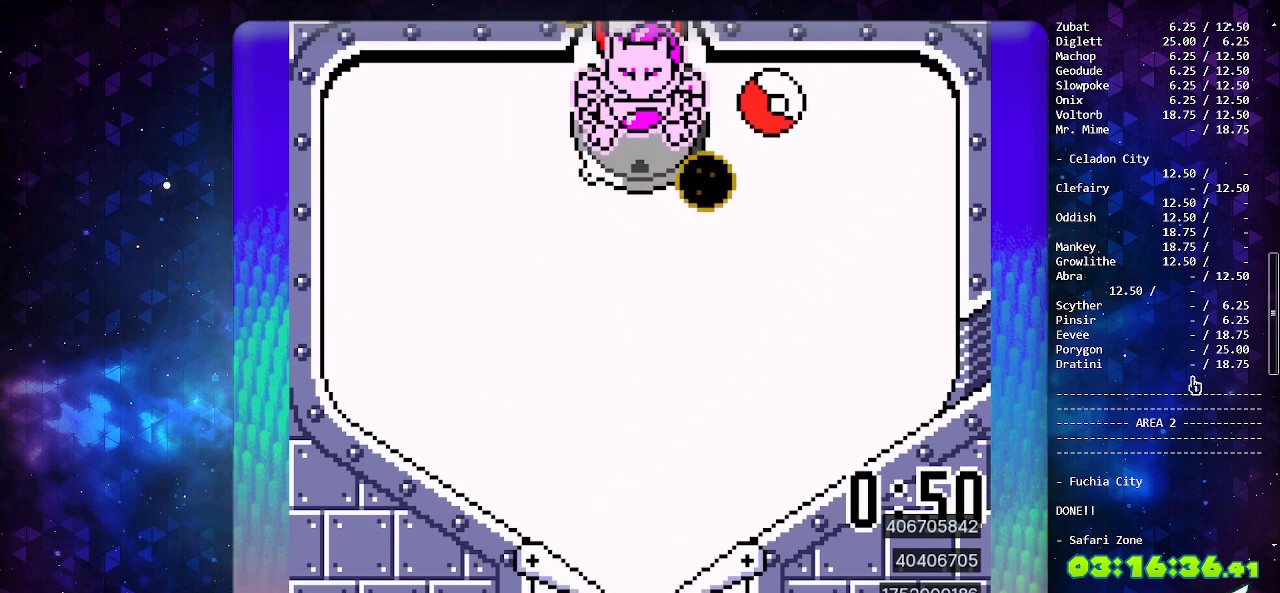
{"buttons": [], "events": []}
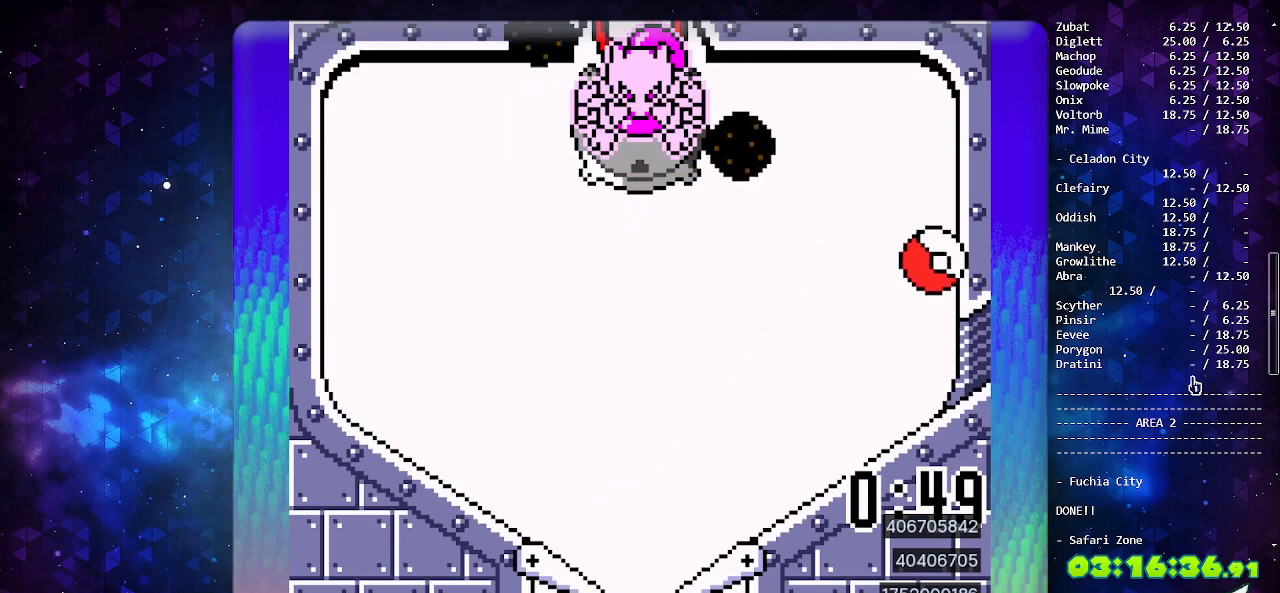
{"buttons": [], "events": []}
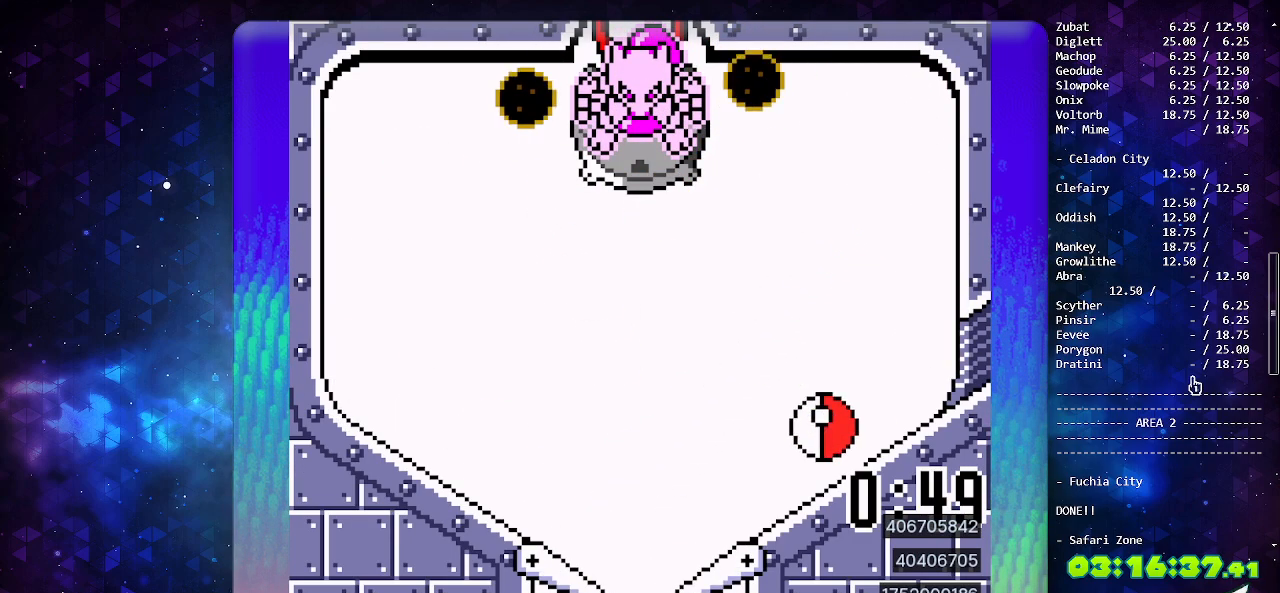
{"buttons": [], "events": [[233, "A", "down"], [450, "A", "up"]]}
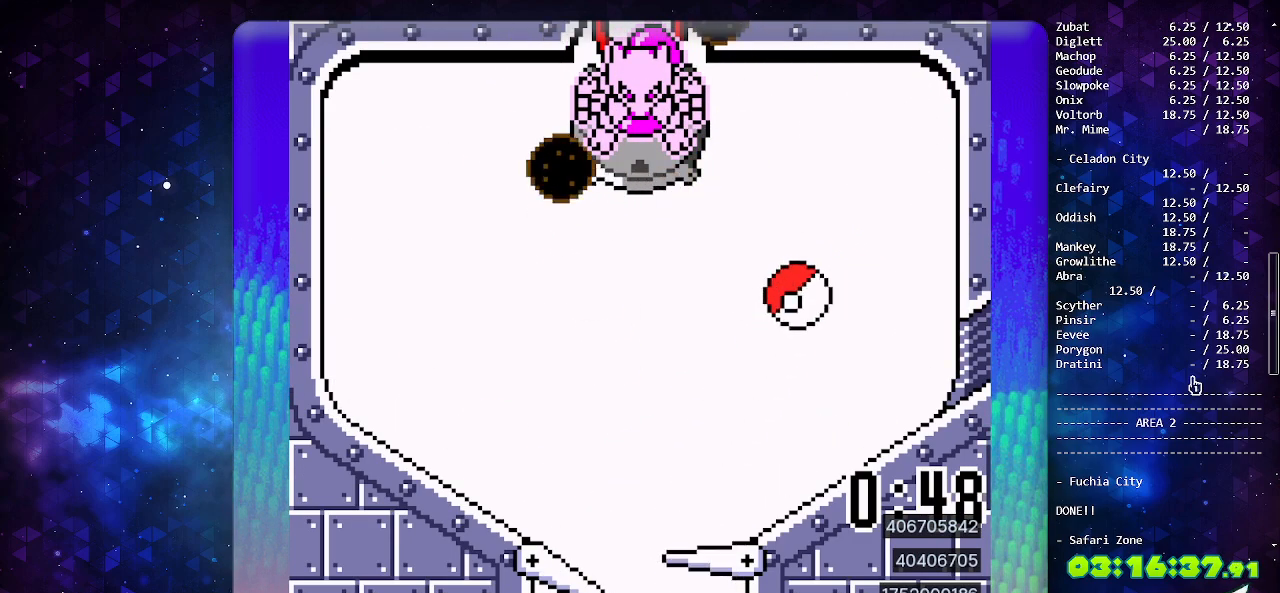
{"buttons": [], "events": []}